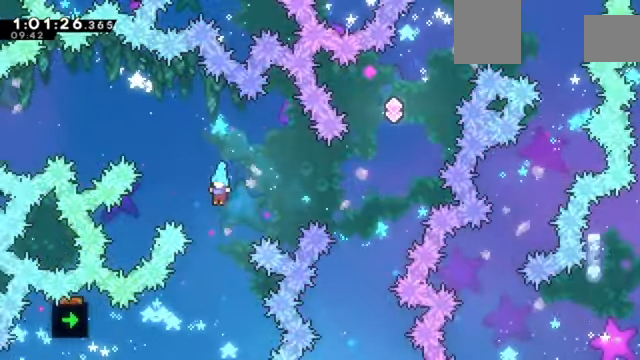
Gameplay with keyboard; each line is a JSON object with the keys held at the frame after it. "events" lists presses ("down") and releases ("up") of "a", "d", "down", "e", "left", "q", "right", "s", "up", "w" and "z" between this image and that frame as [ms after this image, input, new state], when the widget could be followed in between. No other keys are recorded. Mouse input is not recorded. Not read: c x.
{"keys": ["left", "z"], "events": [[101, "left", "down"]]}
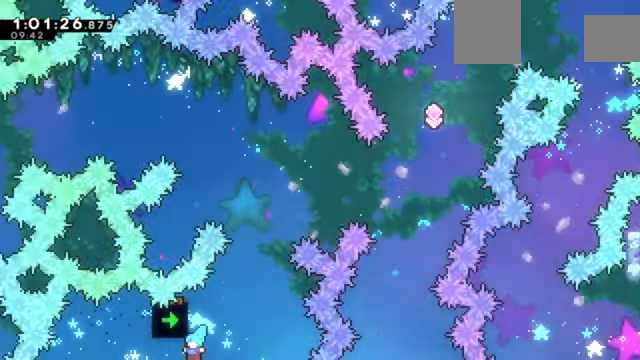
{"keys": [], "events": [[200, "left", "up"], [400, "z", "up"]]}
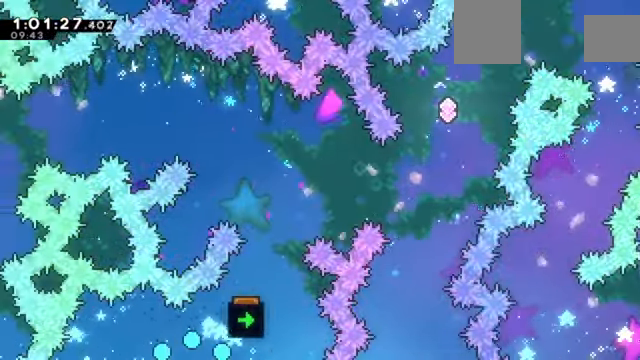
{"keys": ["right", "z"], "events": [[167, "right", "down"], [301, "z", "down"]]}
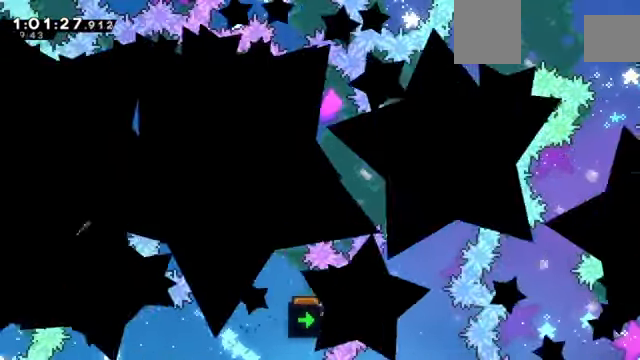
{"keys": ["right", "z"], "events": []}
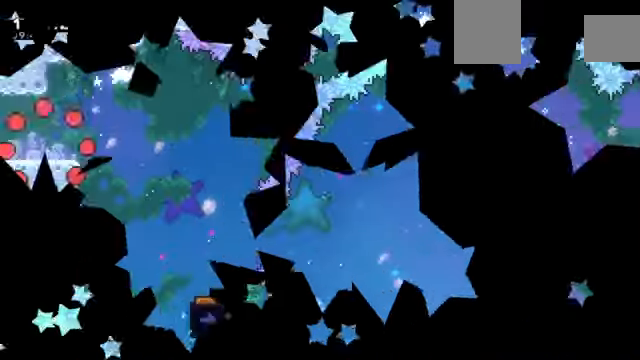
{"keys": ["right", "z"], "events": []}
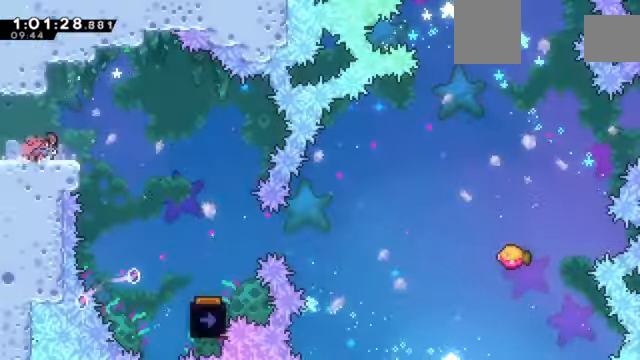
{"keys": [], "events": [[400, "z", "up"], [500, "right", "up"]]}
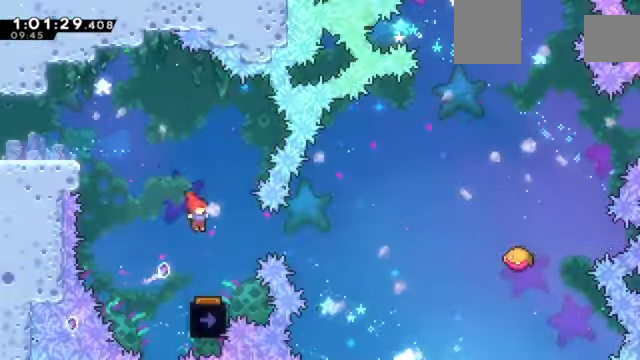
{"keys": ["left"], "events": [[468, "left", "down"]]}
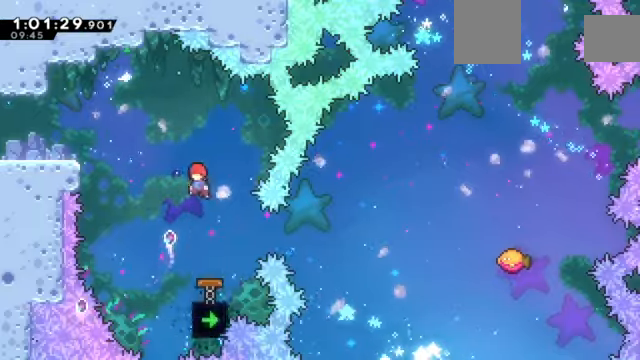
{"keys": ["right", "z"], "events": [[134, "left", "up"], [434, "right", "down"], [467, "z", "down"]]}
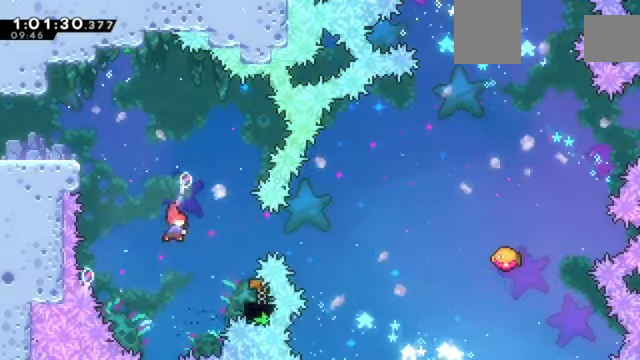
{"keys": ["right", "z"], "events": [[200, "right", "up"], [434, "right", "down"]]}
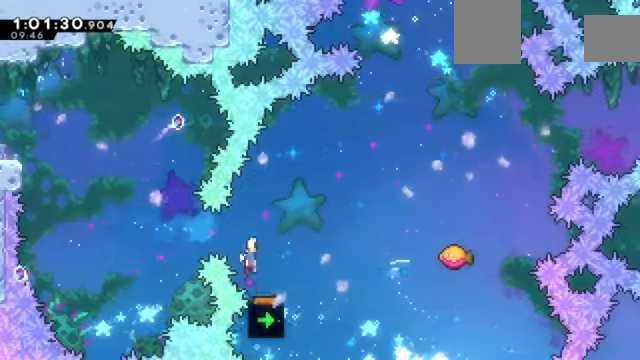
{"keys": ["right", "z"], "events": []}
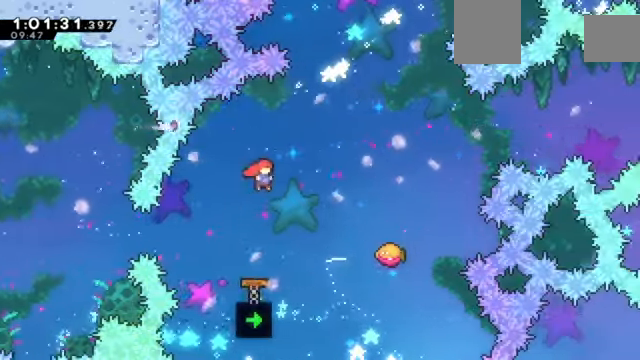
{"keys": ["right", "z"], "events": [[67, "up", "down"], [233, "up", "up"]]}
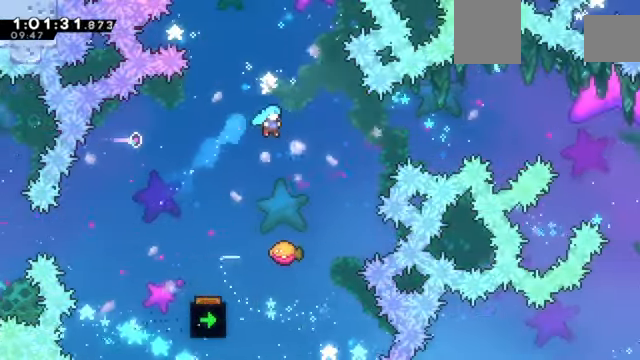
{"keys": ["right", "z"], "events": [[34, "right", "up"], [501, "right", "down"]]}
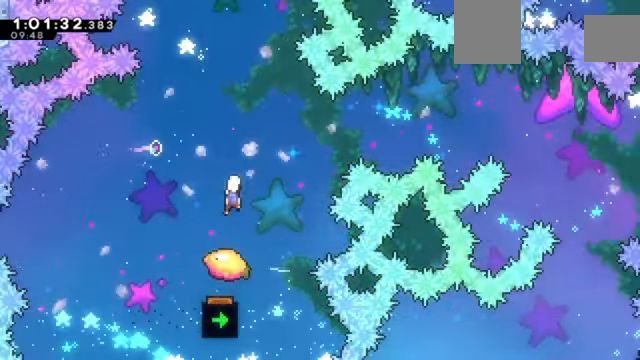
{"keys": ["z"], "events": [[167, "right", "up"]]}
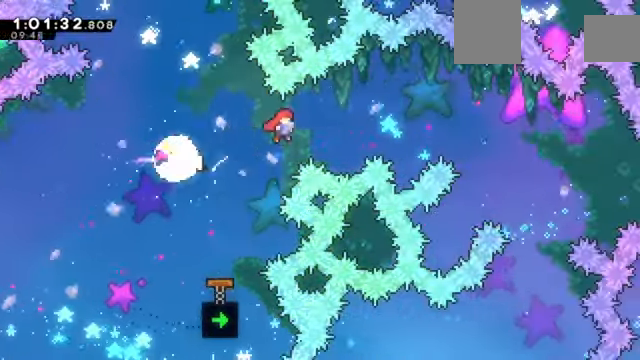
{"keys": ["right", "z"]}
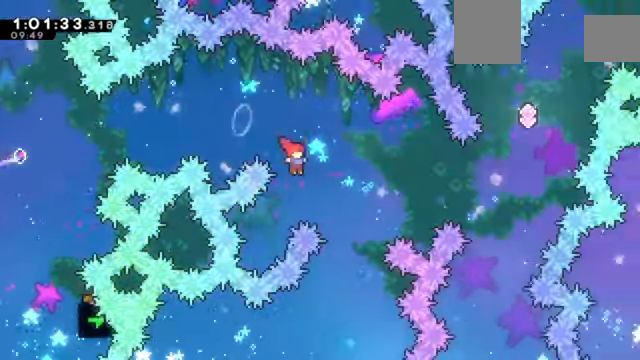
{"keys": ["left", "z"]}